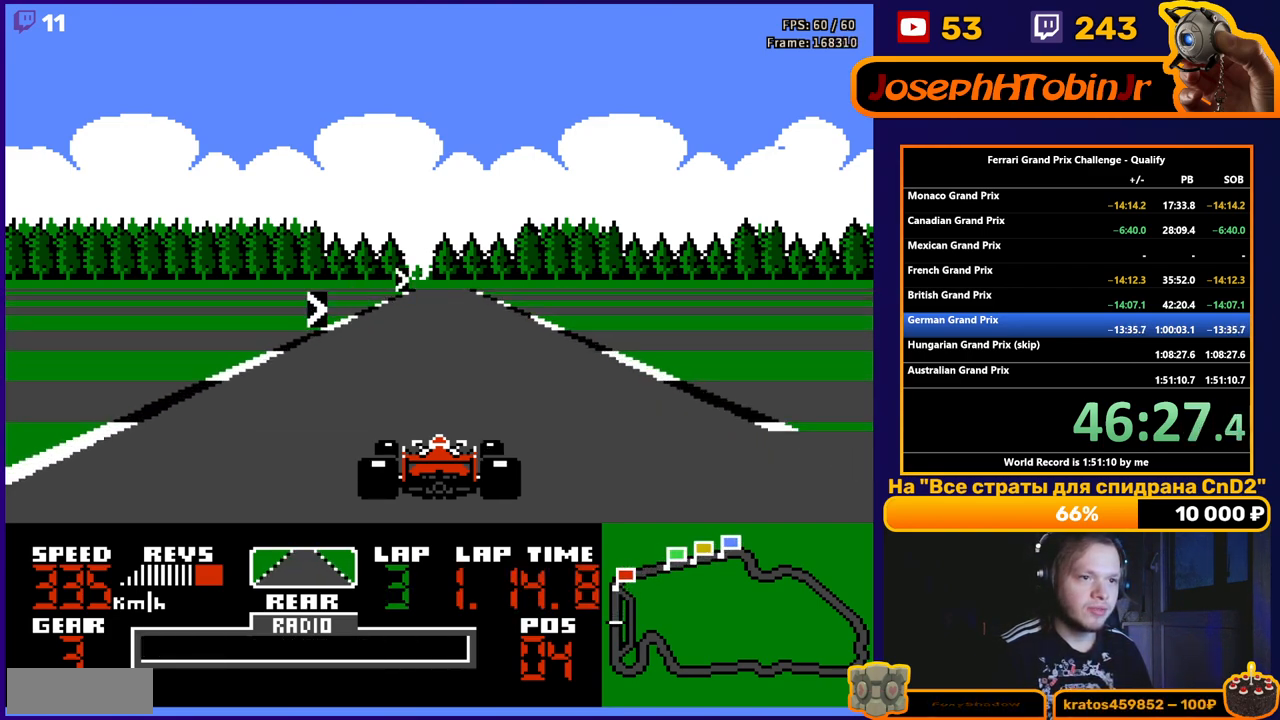
Gameplay with a controller (Nintendo layout); each line is a JSON object with the inputs held at the frame after it. "events" lists button and stick changes between this image and that frame as [ms after this image, input, new state], when the widget could be followed in between. Not read: L3 R3.
{"buttons": ["A"], "events": [[133, "DPAD_RIGHT", "down"], [267, "DPAD_RIGHT", "up"]]}
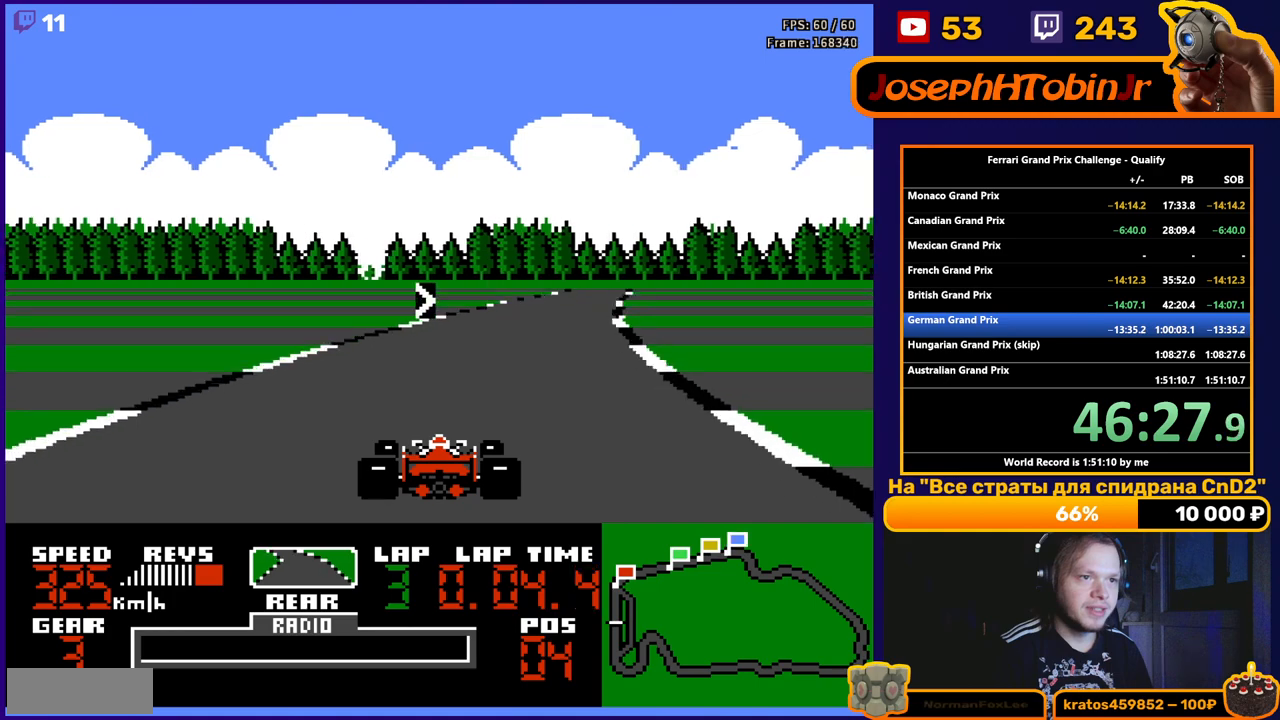
{"buttons": ["A"], "events": [[17, "DPAD_RIGHT", "down"], [167, "DPAD_RIGHT", "up"], [350, "DPAD_RIGHT", "down"], [500, "DPAD_RIGHT", "up"]]}
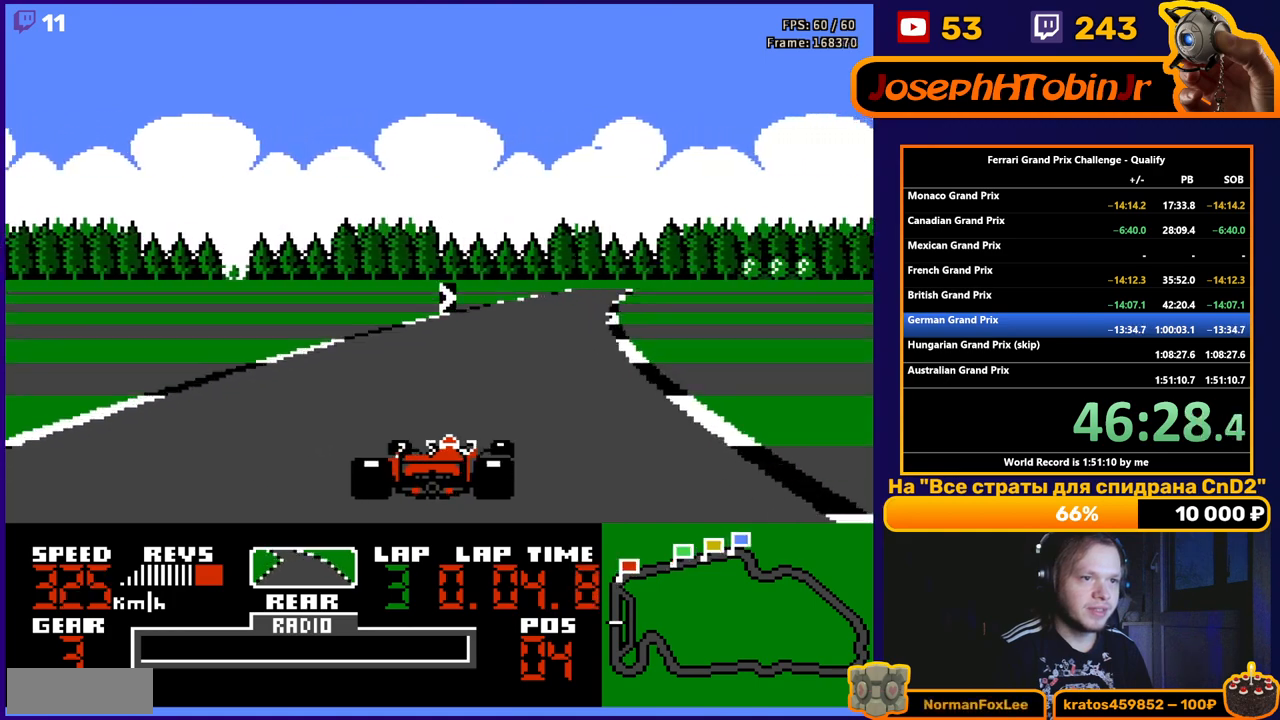
{"buttons": ["A", "DPAD_RIGHT"], "events": [[150, "DPAD_RIGHT", "down"], [317, "DPAD_RIGHT", "up"], [450, "DPAD_RIGHT", "down"]]}
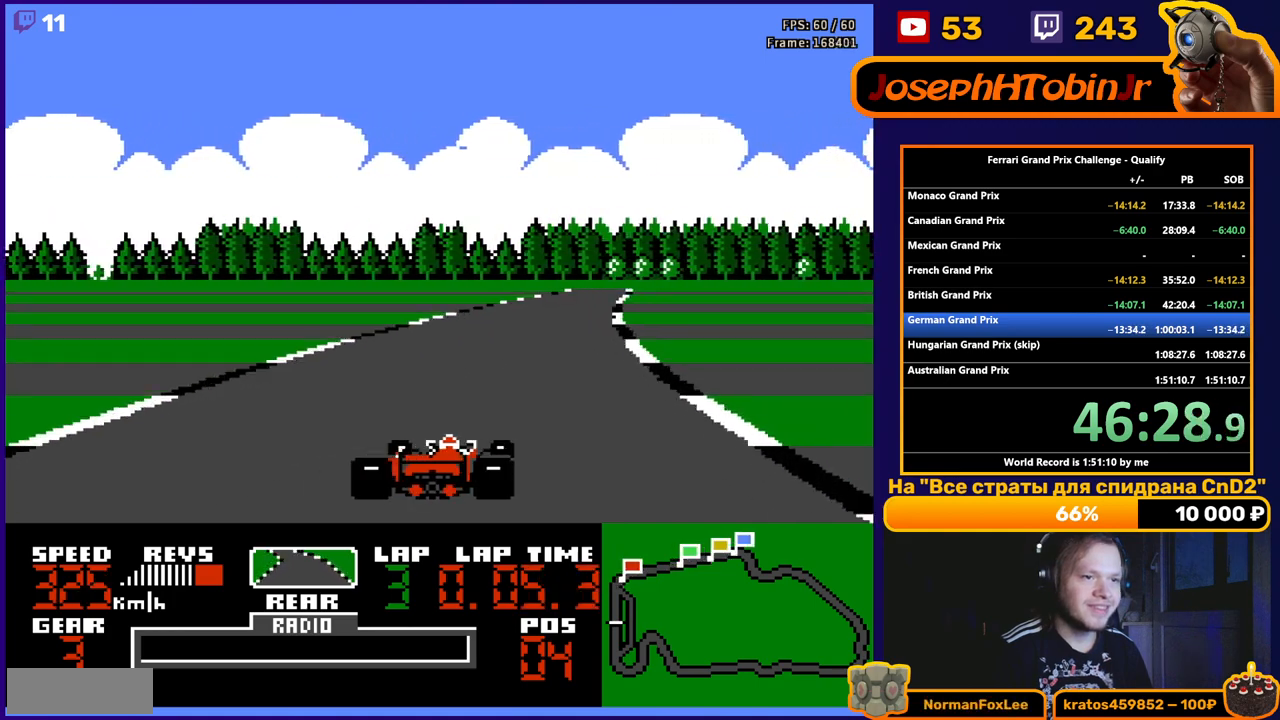
{"buttons": ["A"], "events": [[67, "DPAD_RIGHT", "up"], [200, "DPAD_RIGHT", "down"], [367, "DPAD_RIGHT", "up"]]}
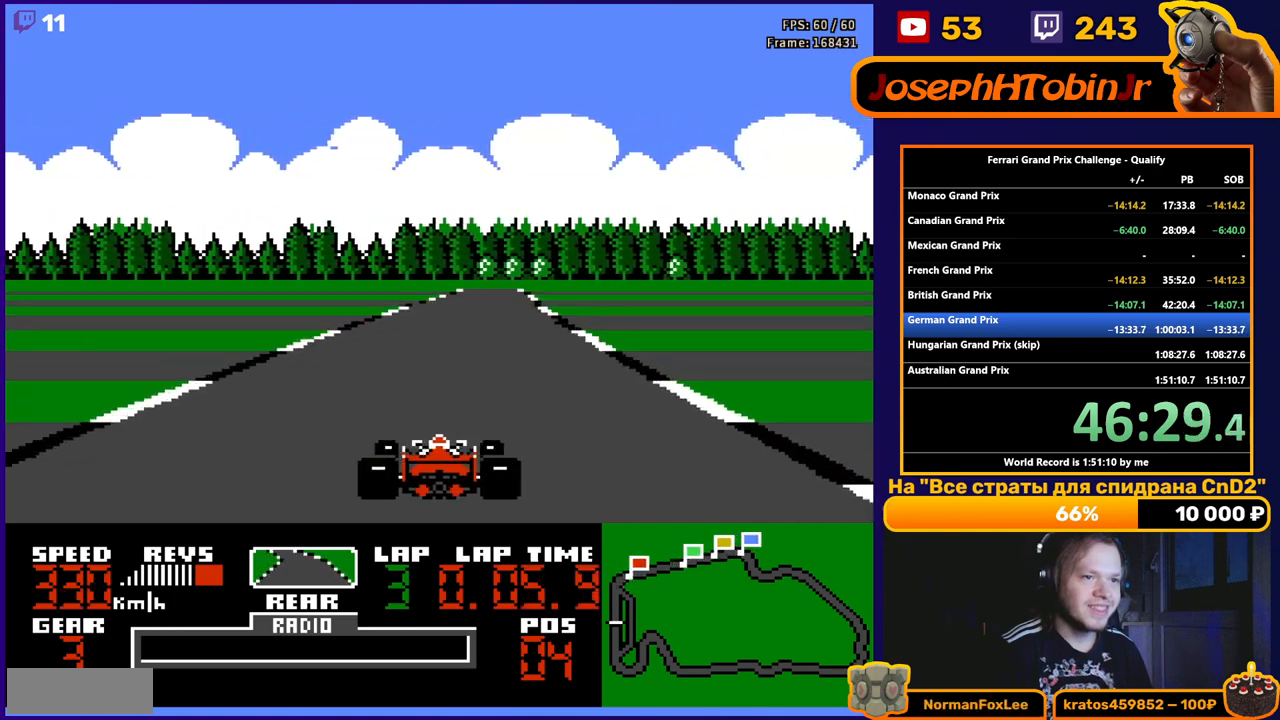
{"buttons": ["A"], "events": [[33, "DPAD_RIGHT", "down"], [133, "DPAD_RIGHT", "up"]]}